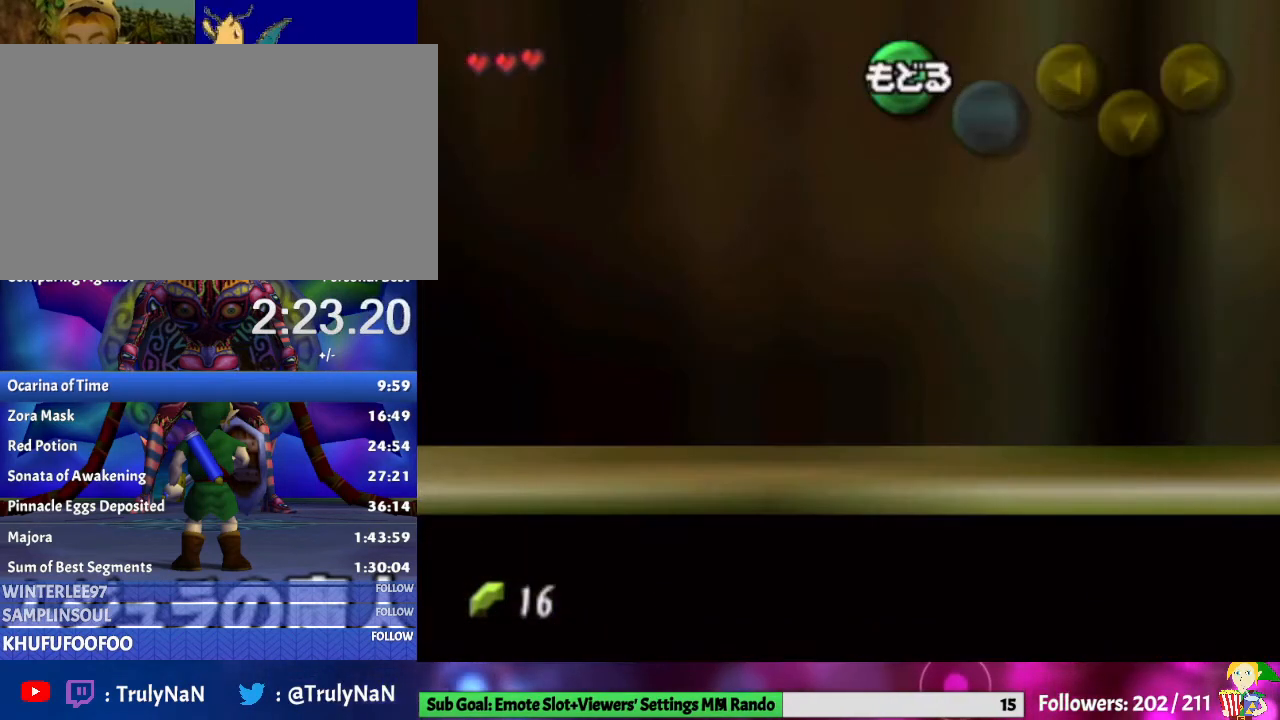
Gameplay with a controller (Nintendo layout); each line is a JSON object with the inputs held at the frame after it. "events" lists button and stick changes between this image and that frame as [ms after this image, input, new state], when the widget could be followed in between. Not read: L3 R1 R3.
{"buttons": ["L1", "START"], "left_stick": "down", "right_stick": "center", "events": [[400, "START", "down"]]}
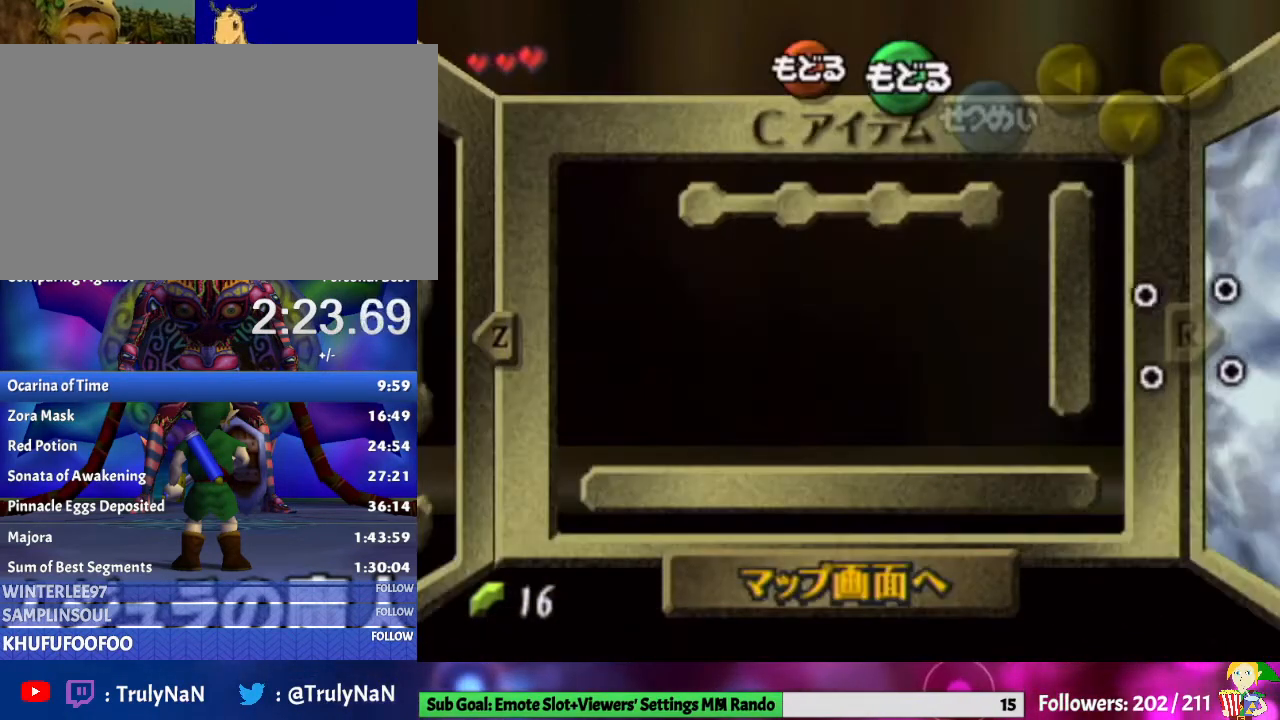
{"buttons": ["L1", "START"], "left_stick": "down", "right_stick": "center", "events": [[33, "START", "up"], [467, "START", "down"]]}
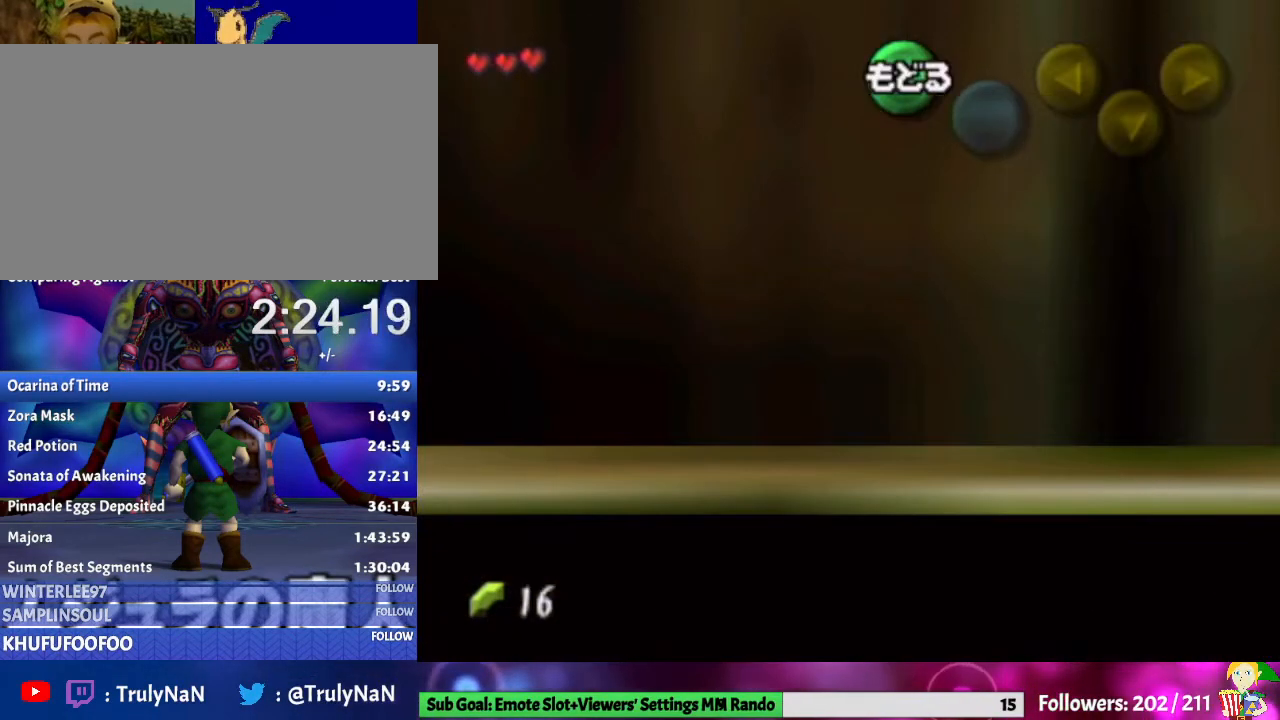
{"buttons": ["L1"], "left_stick": "down", "right_stick": "center", "events": [[100, "START", "up"]]}
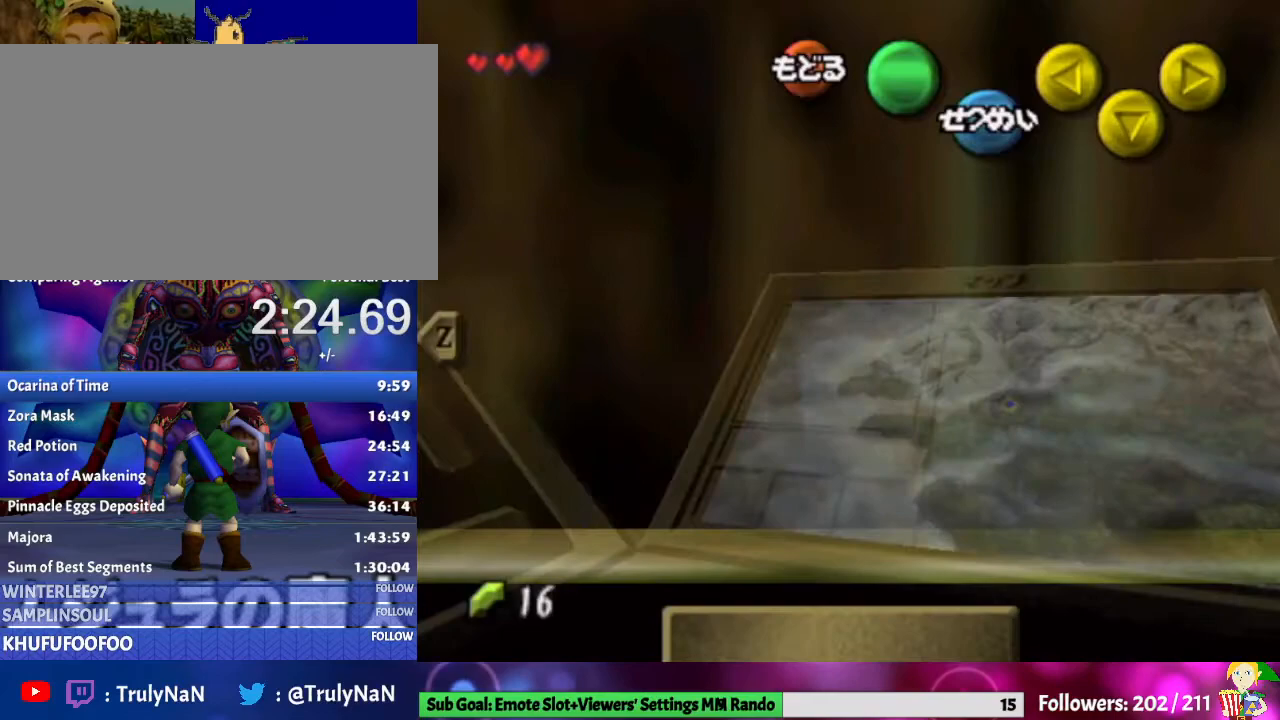
{"buttons": ["L1"], "left_stick": "down", "right_stick": "center", "events": [[100, "START", "down"], [267, "START", "up"]]}
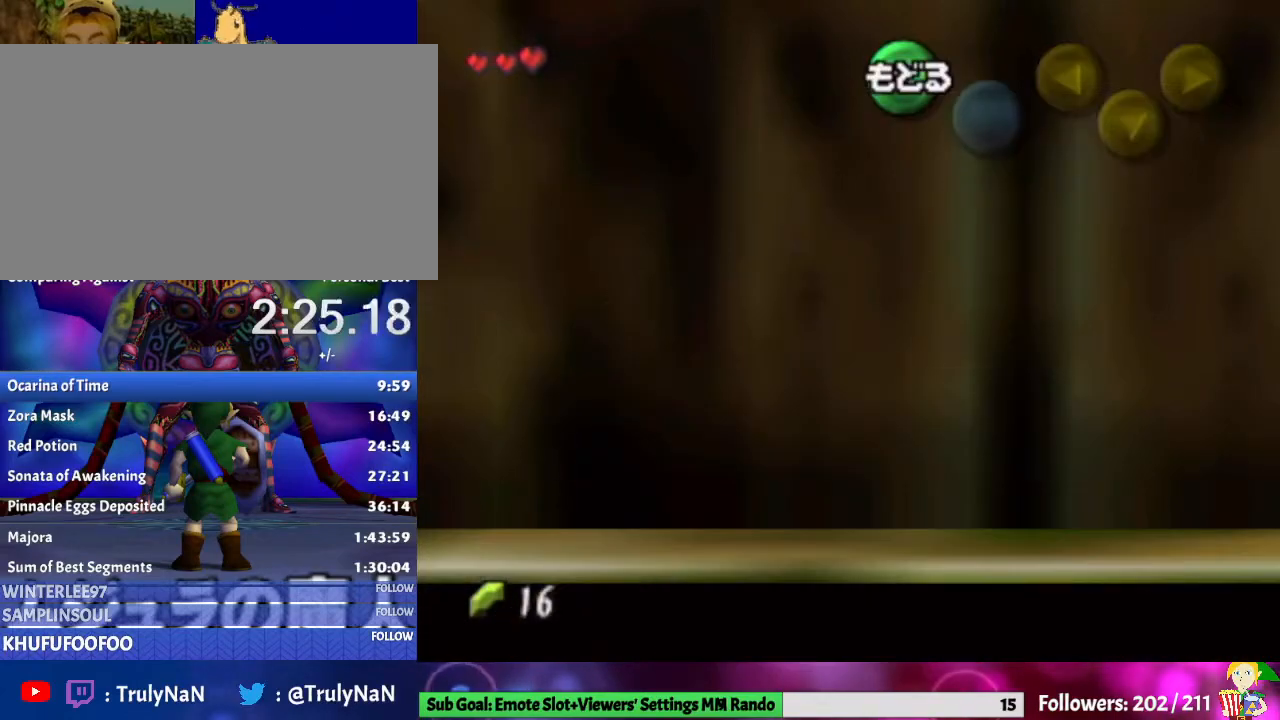
{"buttons": ["L1"], "left_stick": "down", "right_stick": "center", "events": [[200, "START", "down"], [367, "START", "up"]]}
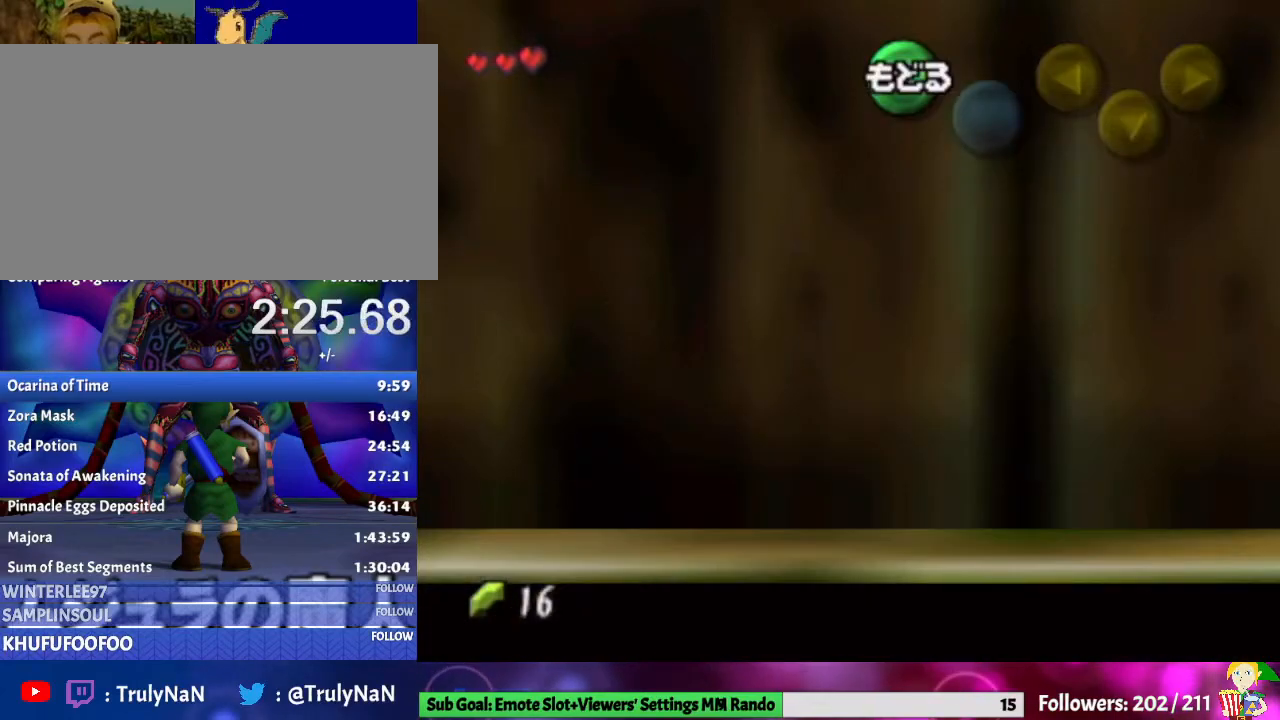
{"buttons": ["START"], "left_stick": "down", "right_stick": "center", "events": [[167, "L1", "up"], [367, "START", "down"]]}
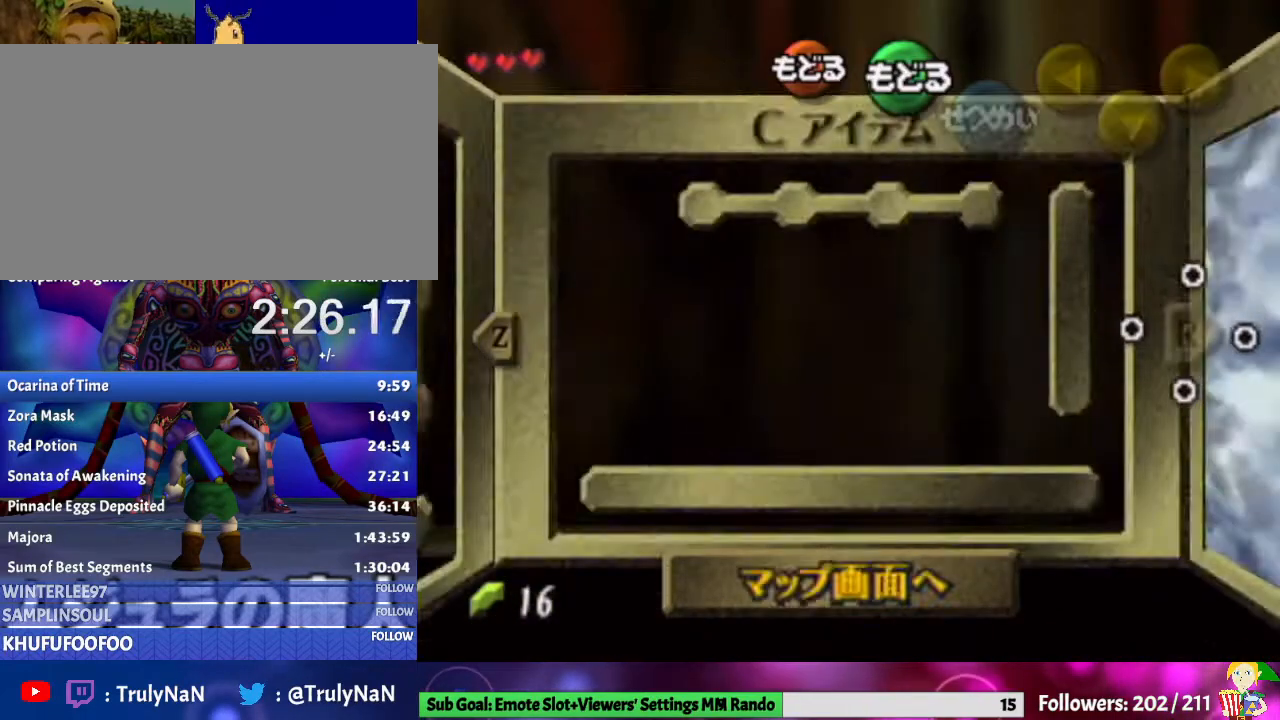
{"buttons": ["START"], "left_stick": "down", "right_stick": "center", "events": [[33, "START", "up"], [433, "START", "down"]]}
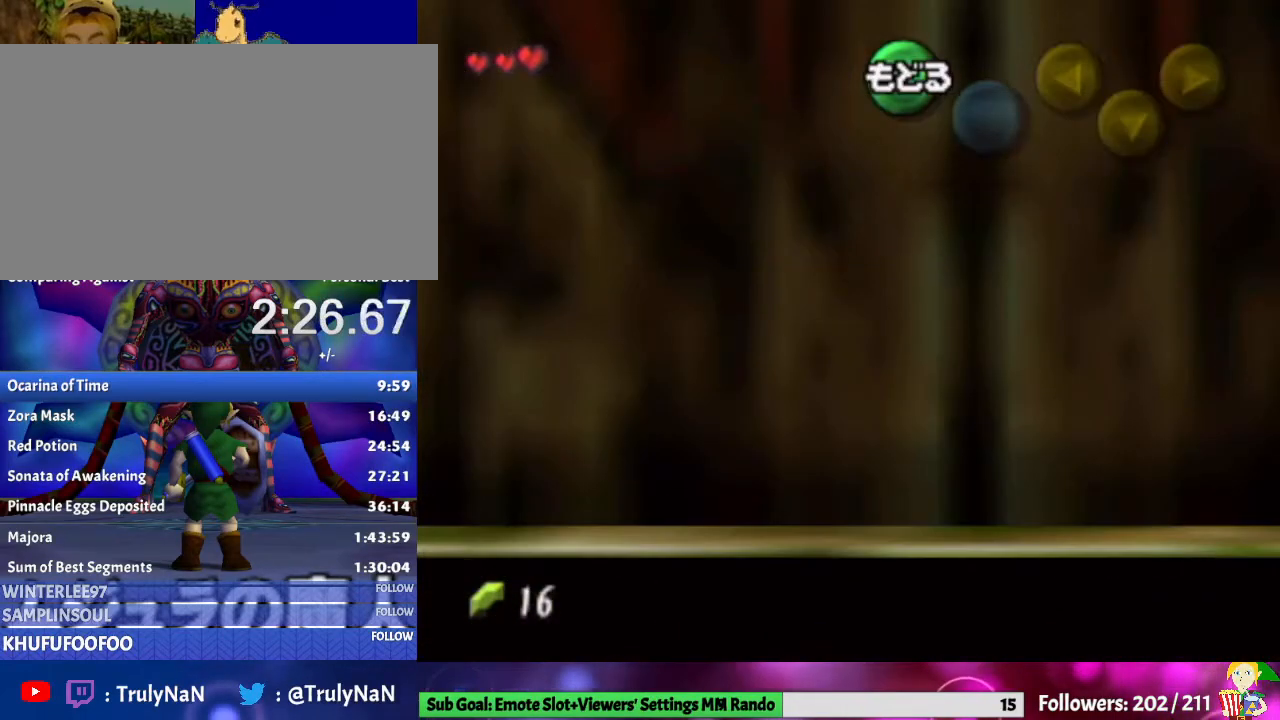
{"buttons": [], "left_stick": "down", "right_stick": "center", "events": [[100, "START", "up"]]}
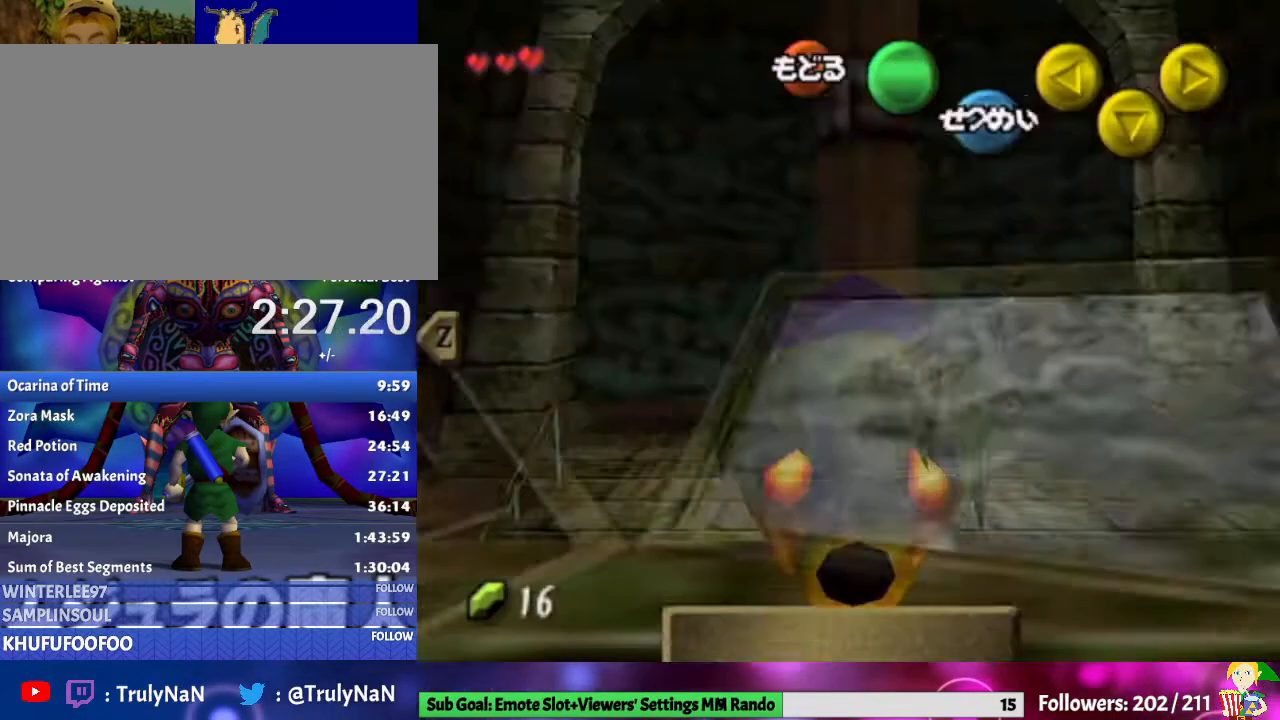
{"buttons": [], "left_stick": "down", "right_stick": "center", "events": [[67, "START", "down"], [300, "START", "up"]]}
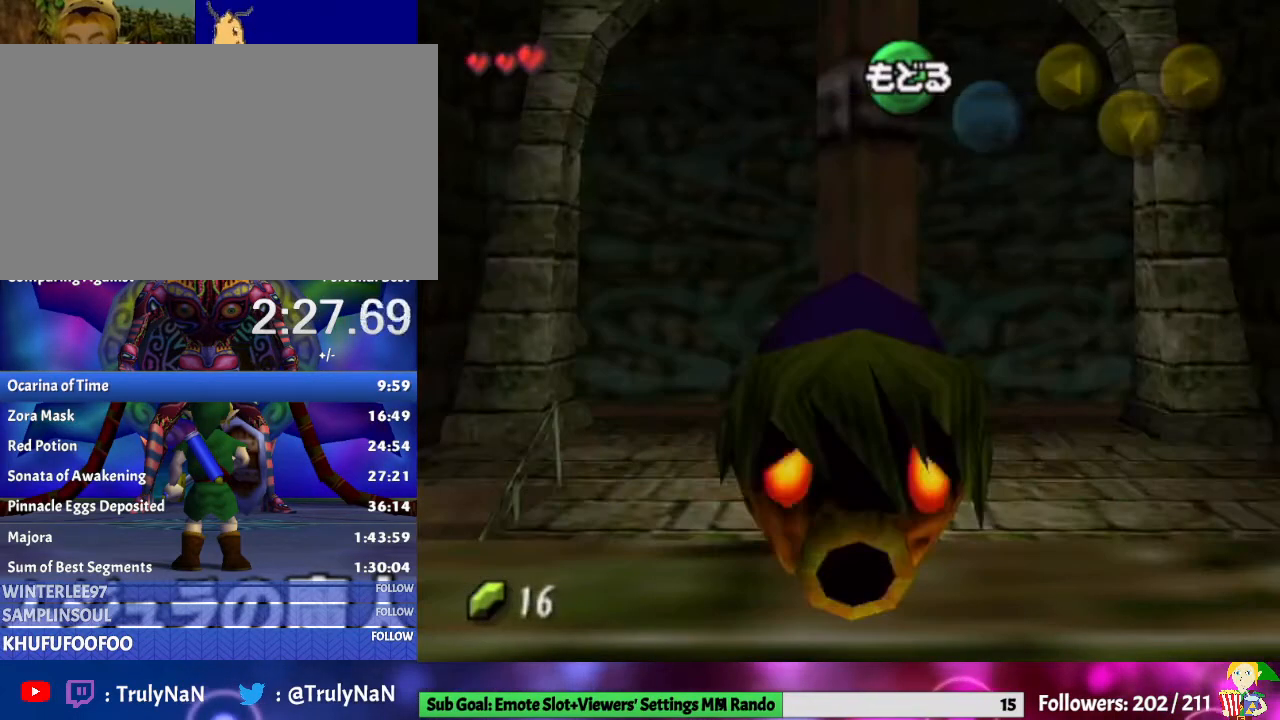
{"buttons": [], "left_stick": "down", "right_stick": "center", "events": [[133, "START", "down"], [300, "START", "up"]]}
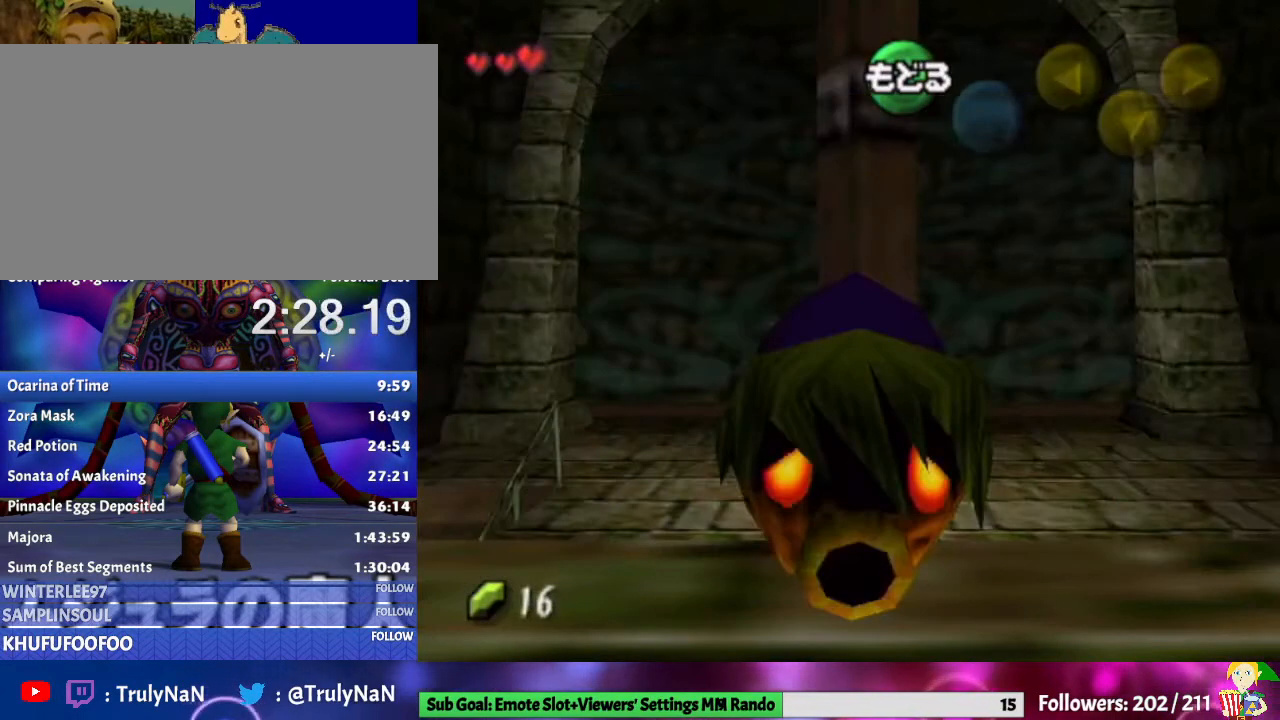
{"buttons": [], "left_stick": "down", "right_stick": "center", "events": [[333, "START", "down"], [467, "START", "up"]]}
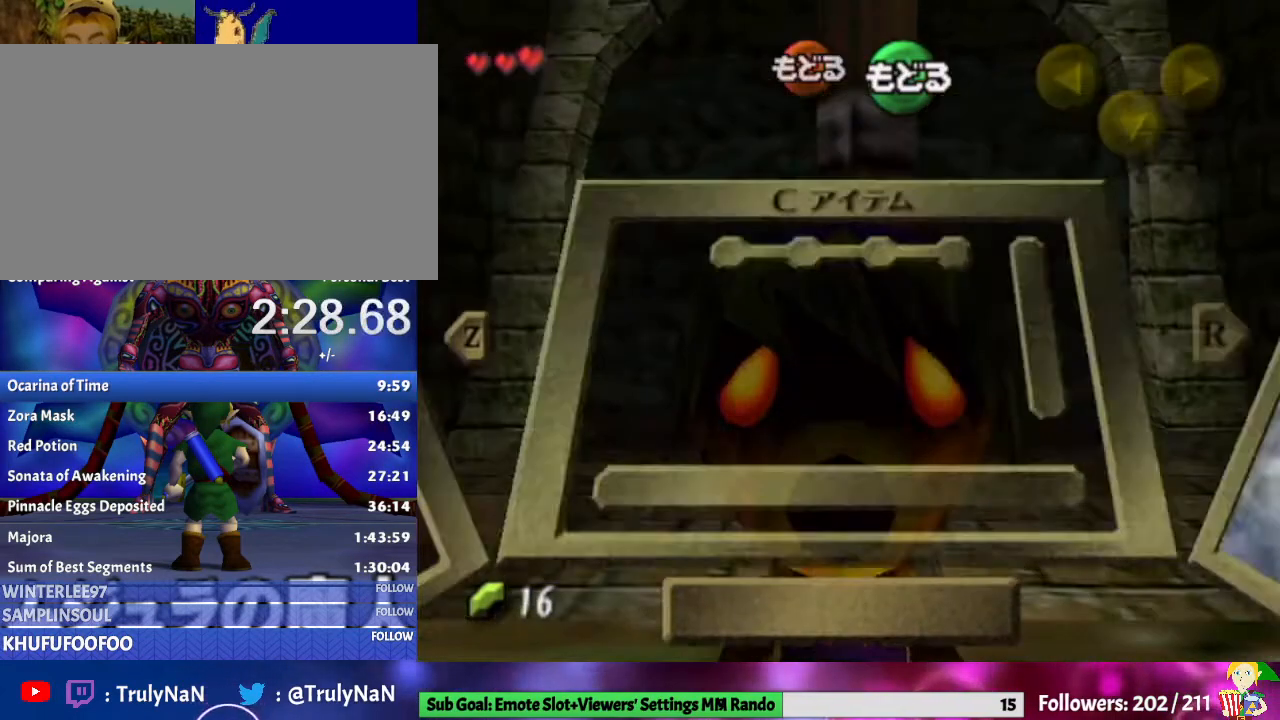
{"buttons": [], "left_stick": "down", "right_stick": "center", "events": [[367, "START", "down"], [500, "START", "up"]]}
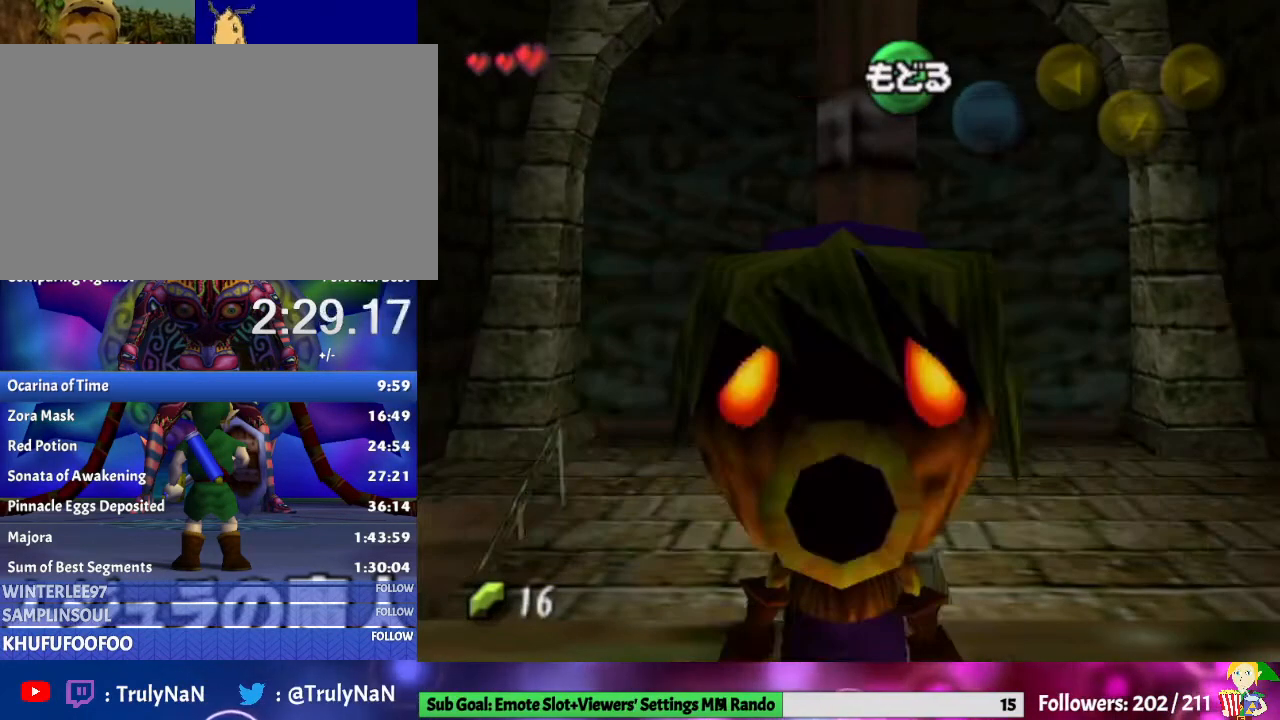
{"buttons": ["START"], "left_stick": "down", "right_stick": "center", "events": [[500, "START", "down"]]}
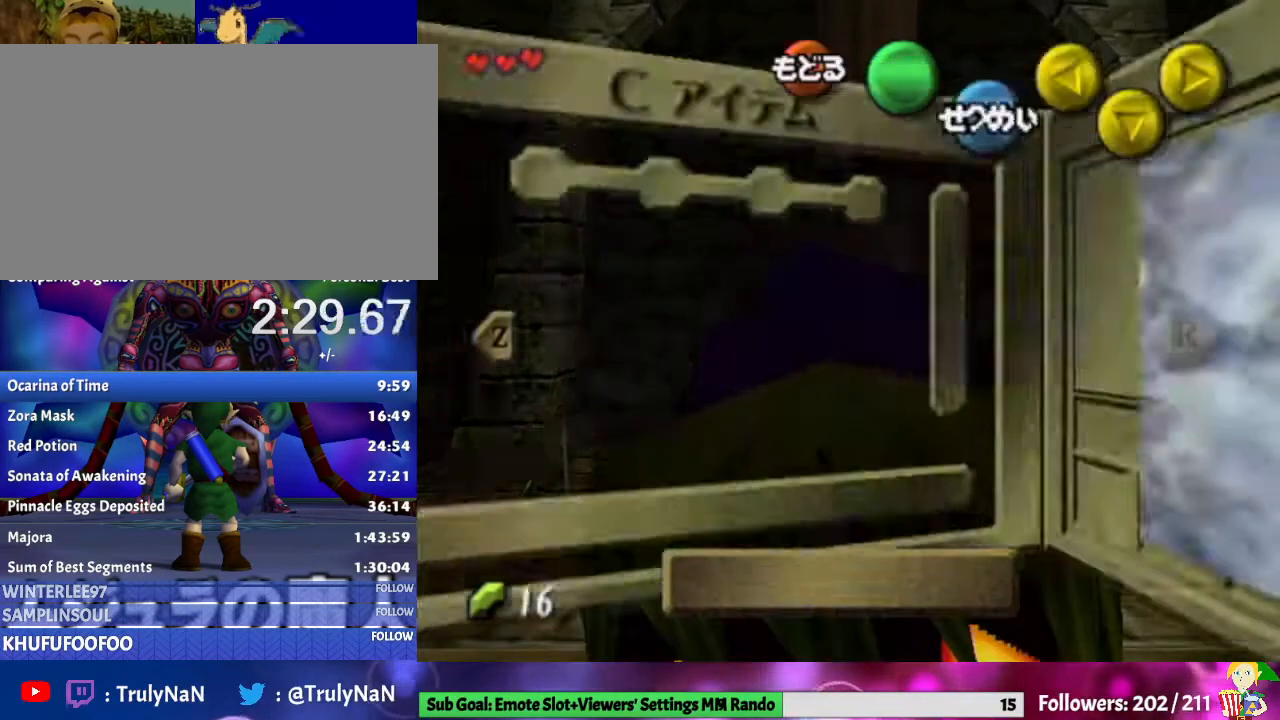
{"buttons": [], "left_stick": "down", "right_stick": "center", "events": [[200, "START", "up"]]}
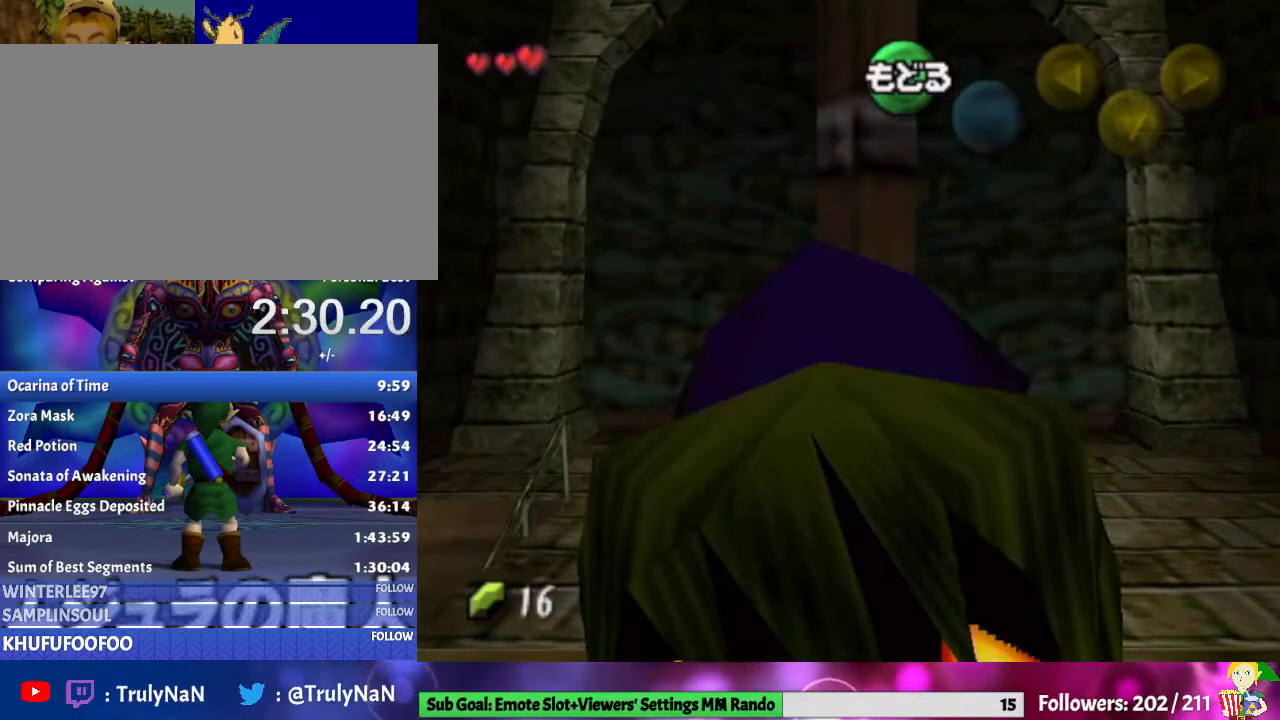
{"buttons": [], "left_stick": "down", "right_stick": "center", "events": [[33, "START", "down"], [200, "START", "up"]]}
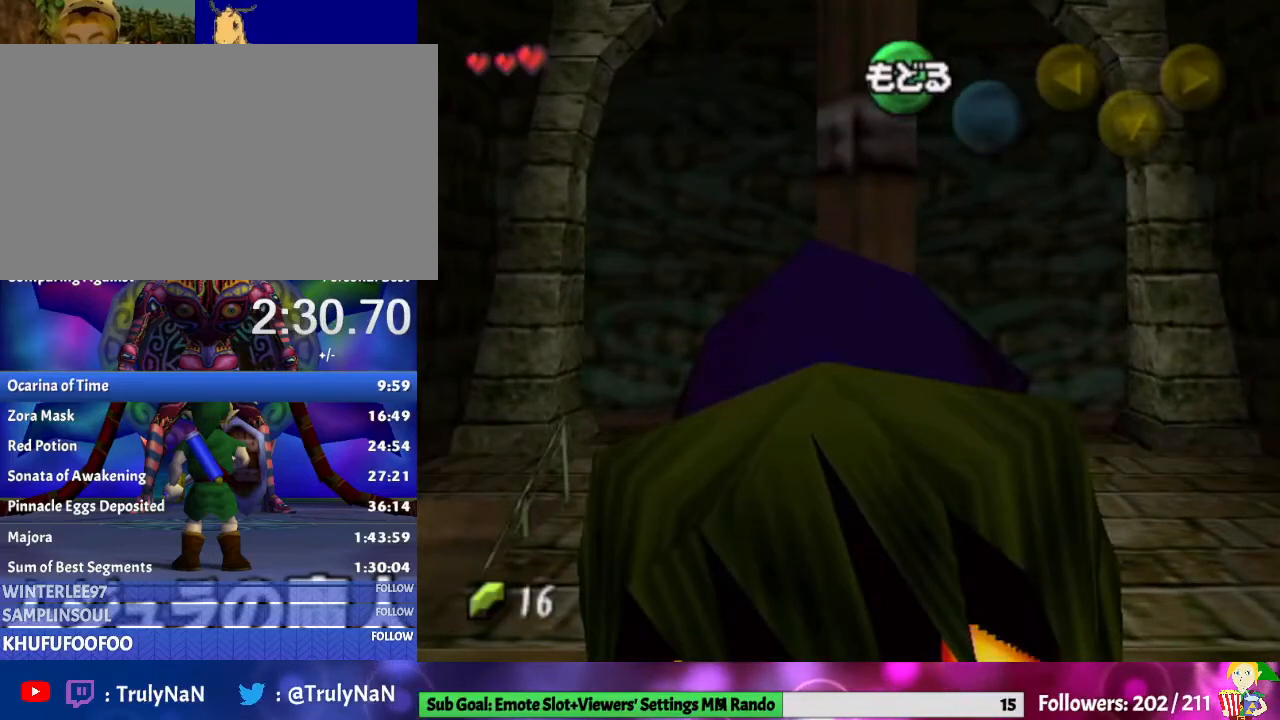
{"buttons": [], "left_stick": "down", "right_stick": "center", "events": [[200, "START", "down"], [400, "START", "up"]]}
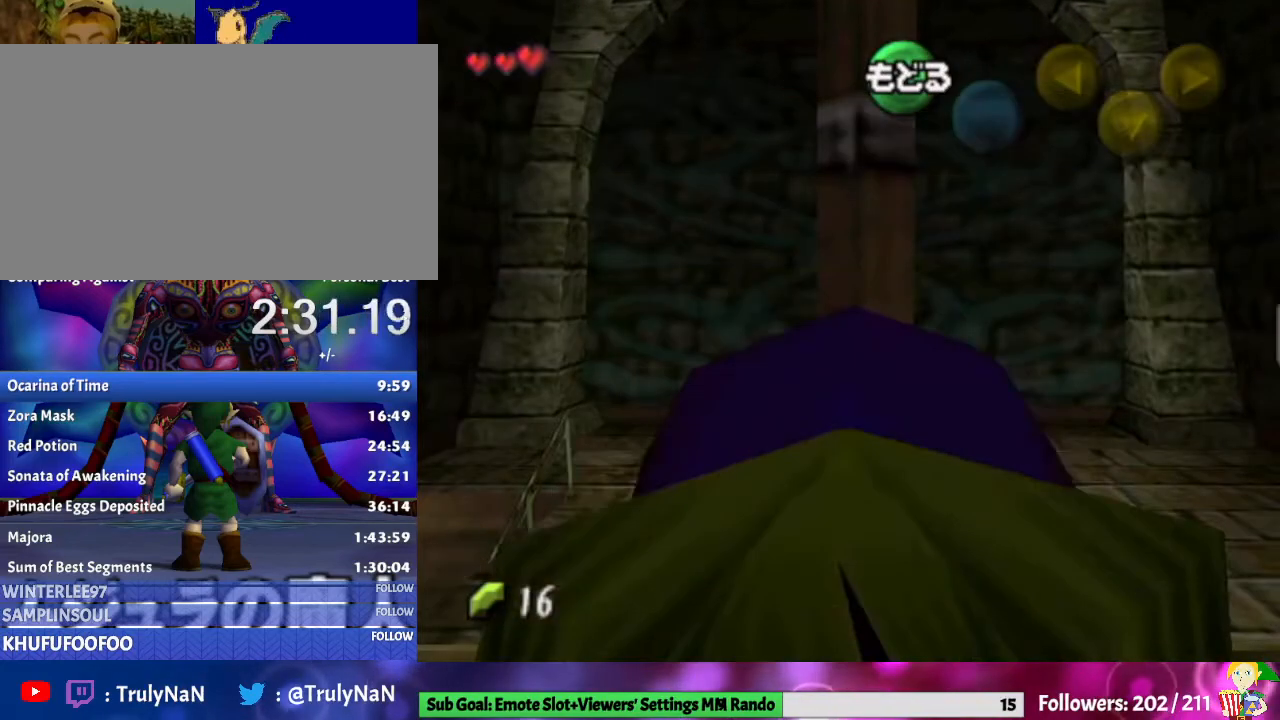
{"buttons": [], "left_stick": "down", "right_stick": "center", "events": [[267, "START", "down"], [433, "START", "up"]]}
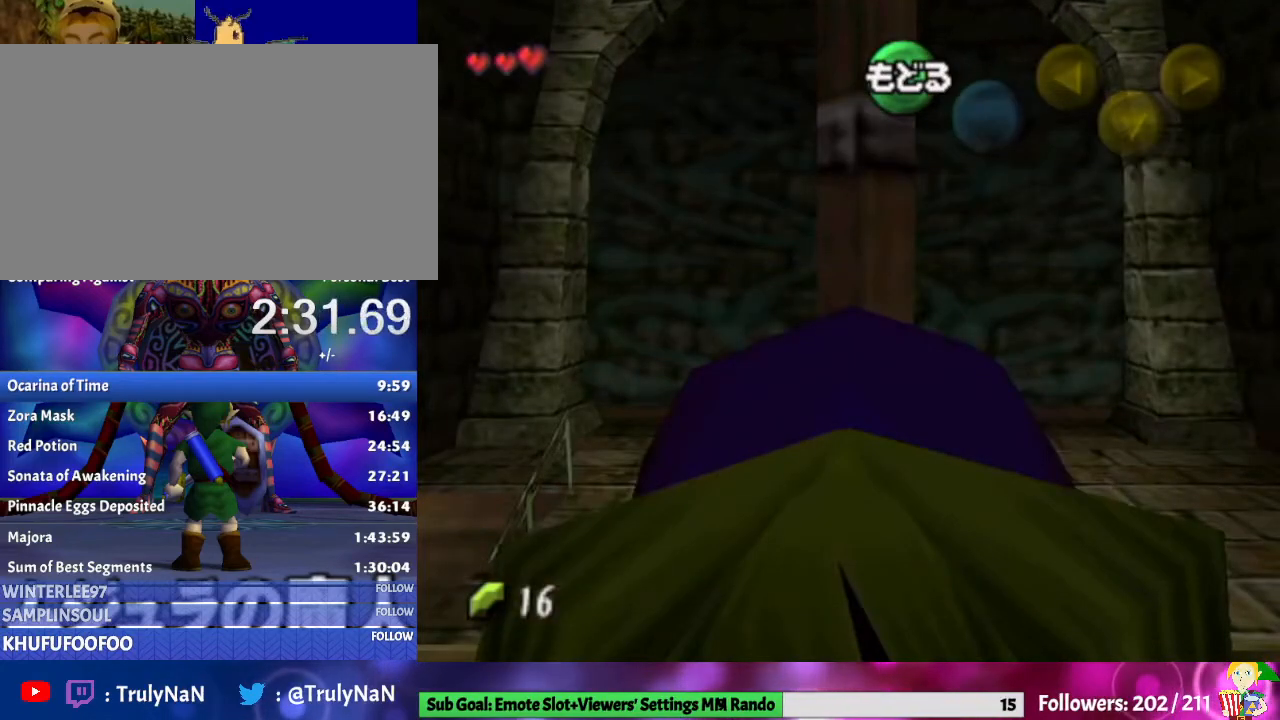
{"buttons": ["START"], "left_stick": "down", "right_stick": "center", "events": [[400, "START", "down"]]}
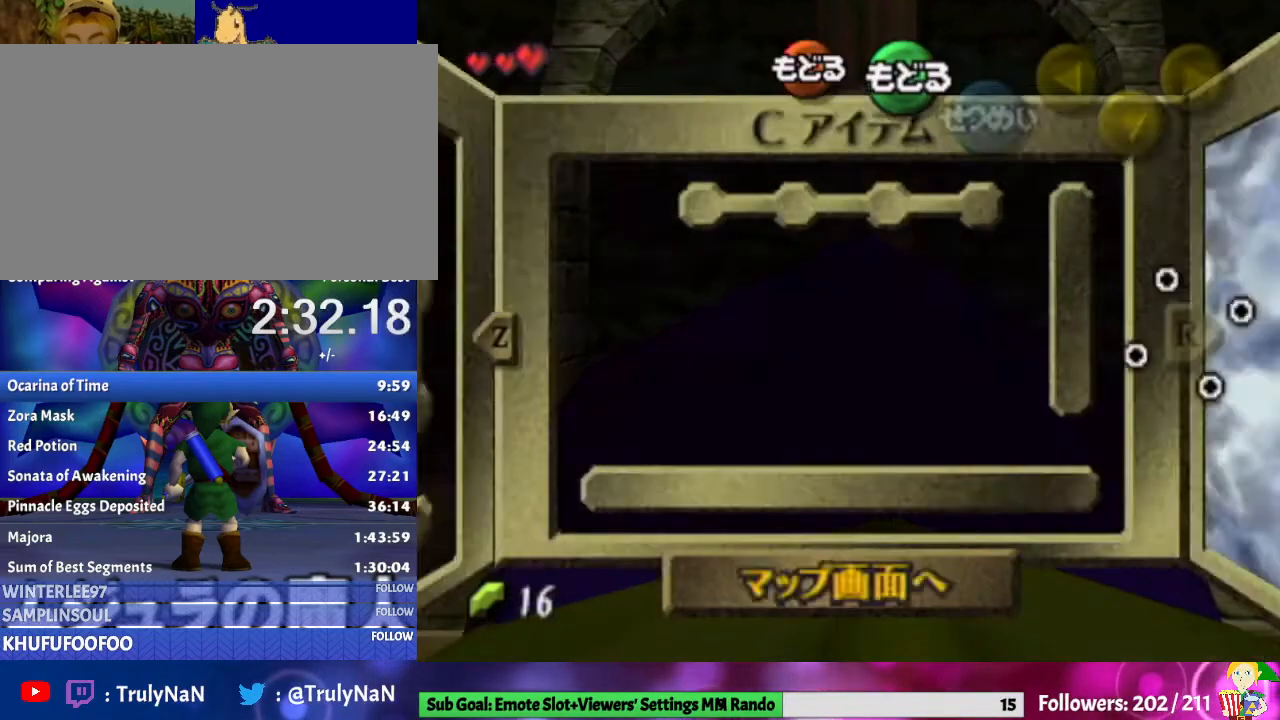
{"buttons": ["START"], "left_stick": "down", "right_stick": "center", "events": [[33, "START", "up"], [467, "START", "down"]]}
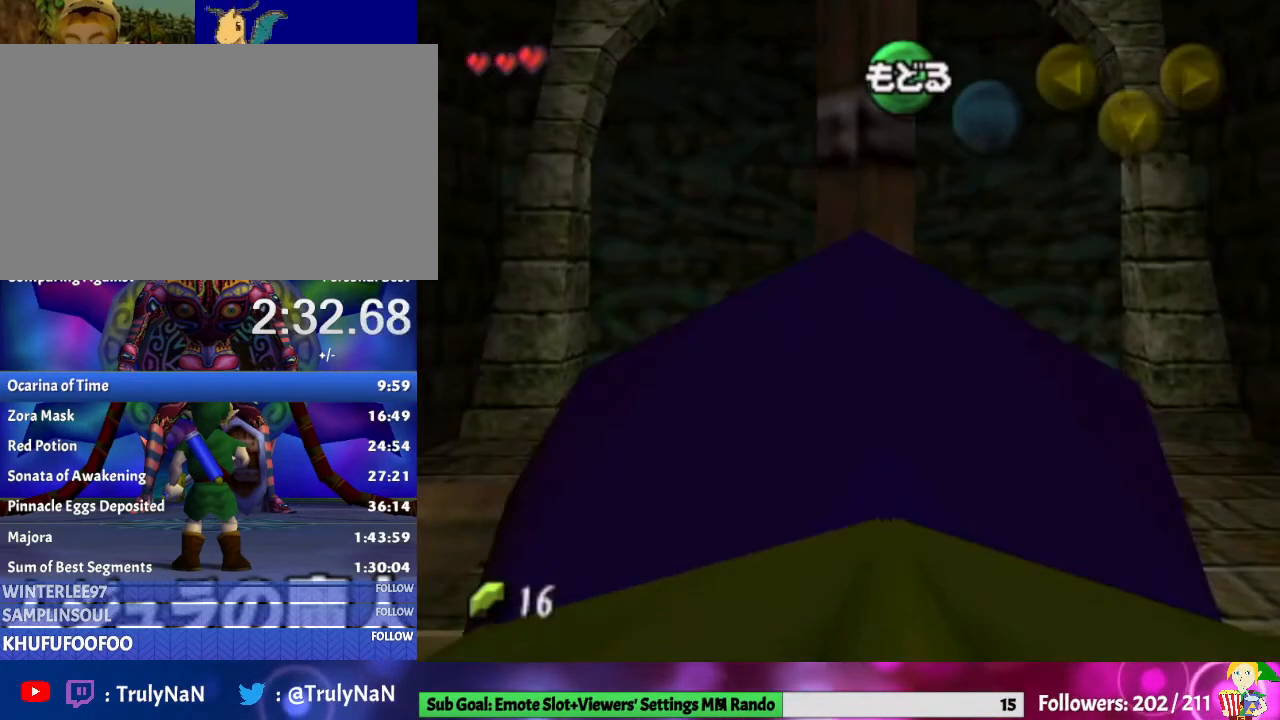
{"buttons": [], "left_stick": "down", "right_stick": "center", "events": [[100, "START", "up"]]}
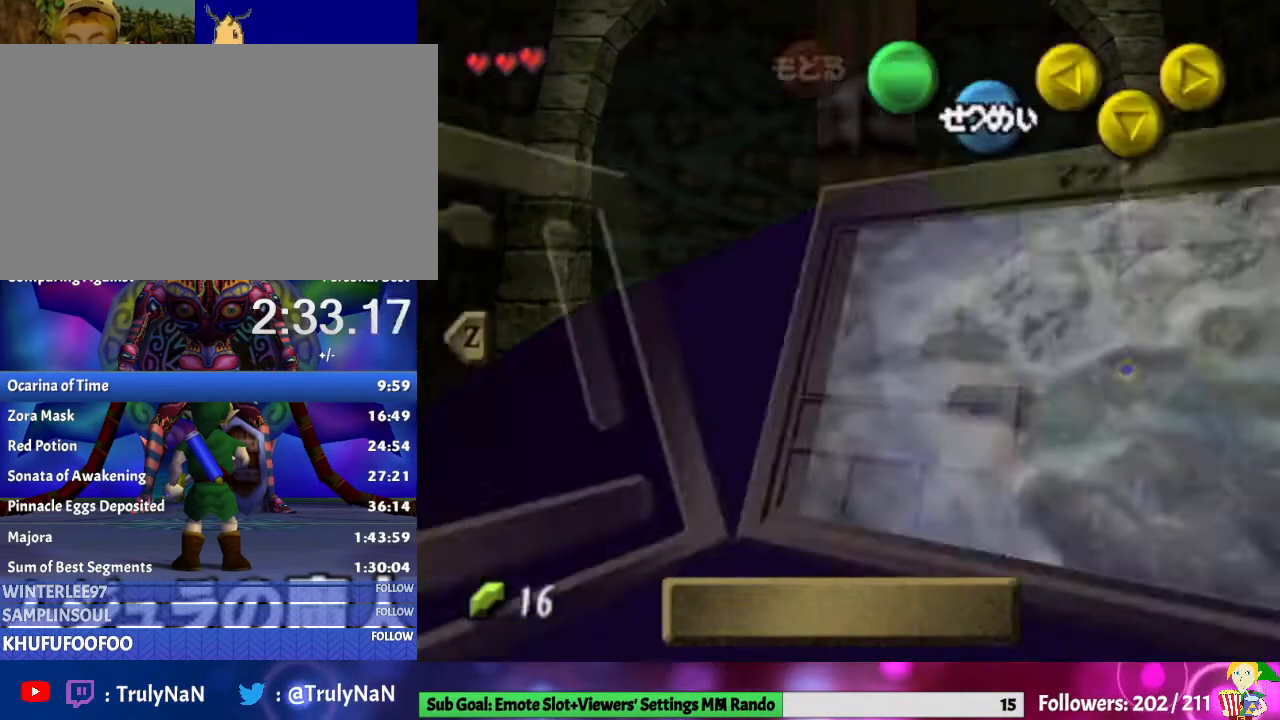
{"buttons": [], "left_stick": "down", "right_stick": "center", "events": [[100, "START", "down"], [267, "START", "up"]]}
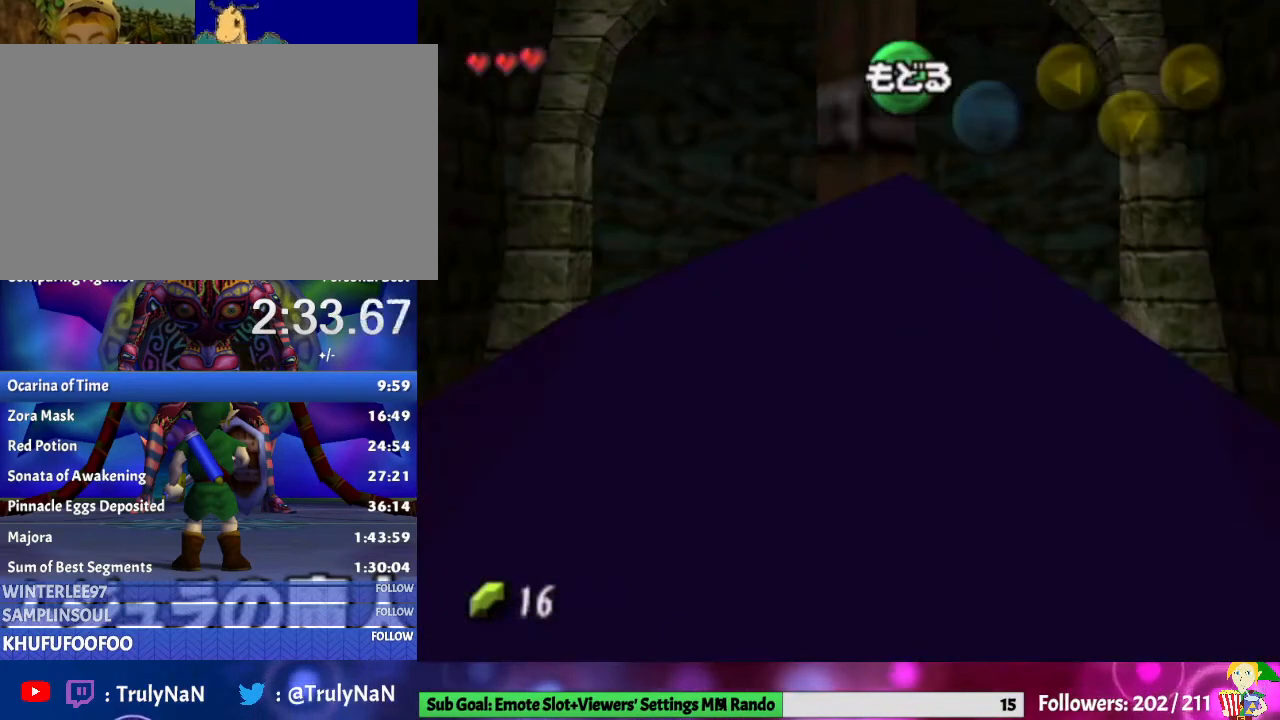
{"buttons": [], "left_stick": "down", "right_stick": "center", "events": [[200, "START", "down"], [333, "START", "up"]]}
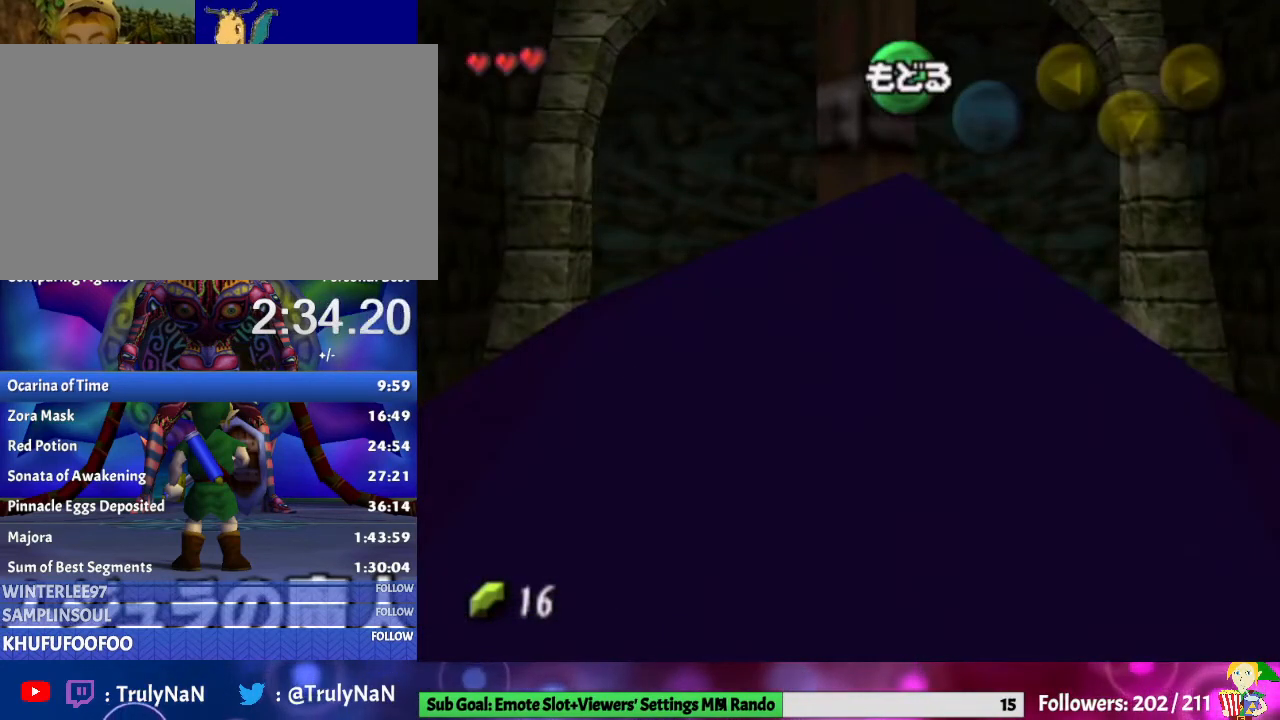
{"buttons": ["START"], "left_stick": "down", "right_stick": "center", "events": [[367, "START", "down"]]}
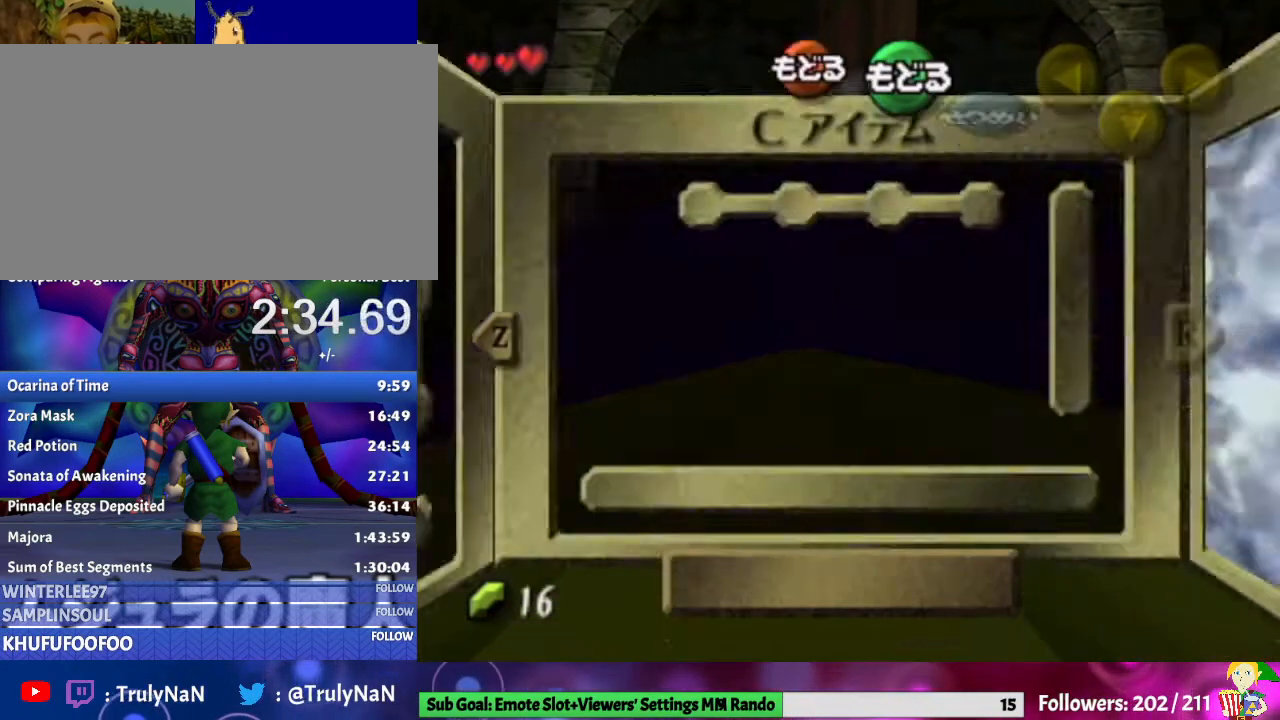
{"buttons": ["START"], "left_stick": "down", "right_stick": "center", "events": [[33, "START", "up"], [433, "START", "down"]]}
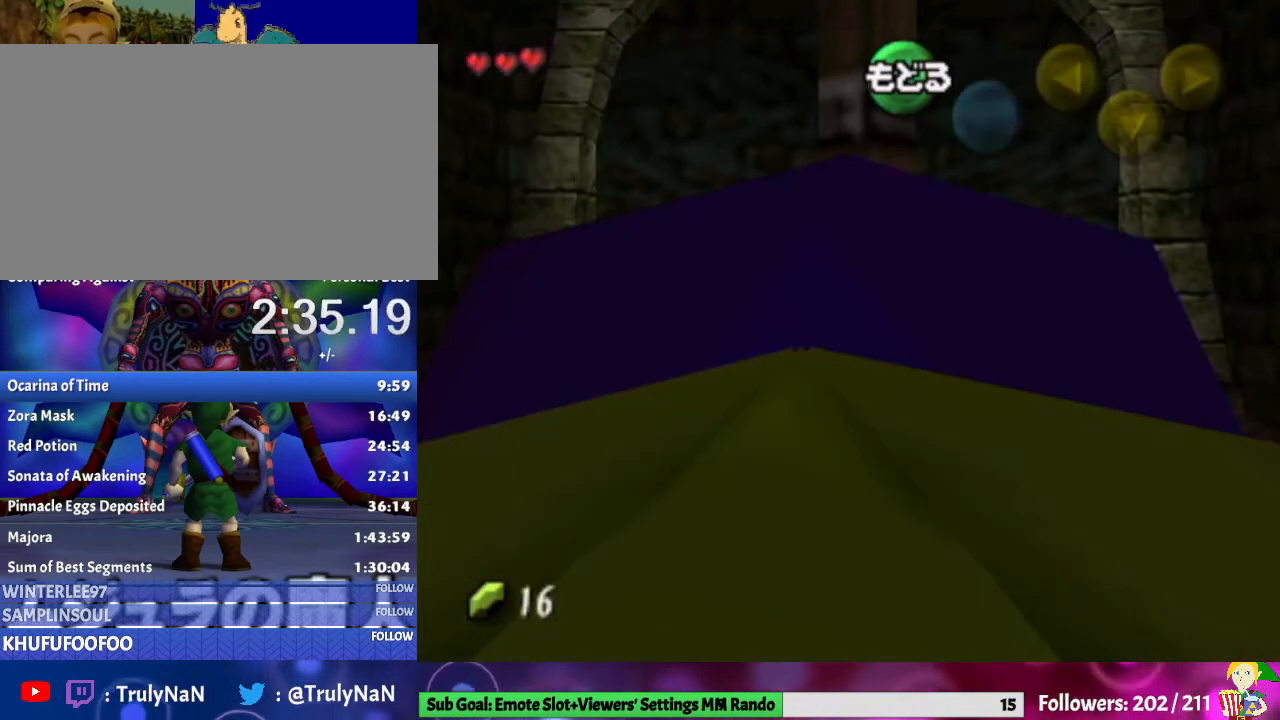
{"buttons": [], "left_stick": "down", "right_stick": "center", "events": [[67, "START", "up"]]}
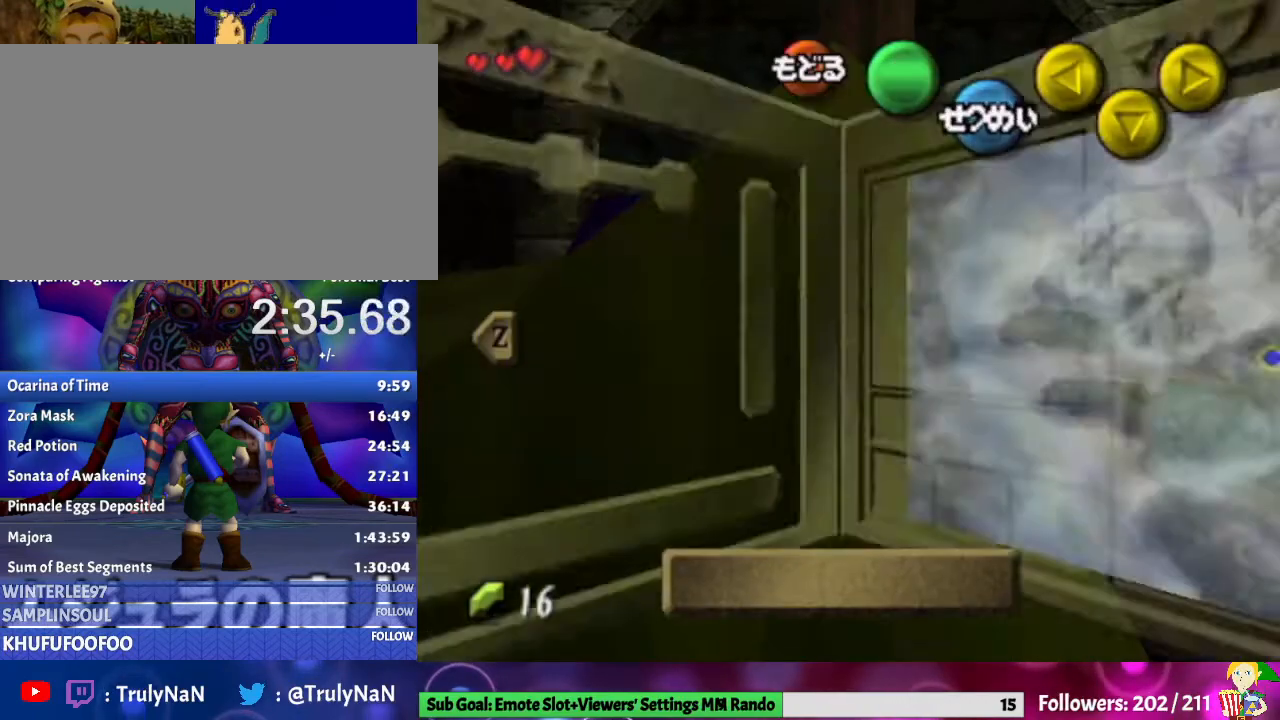
{"buttons": [], "left_stick": "down", "right_stick": "center", "events": [[33, "START", "down"], [200, "START", "up"]]}
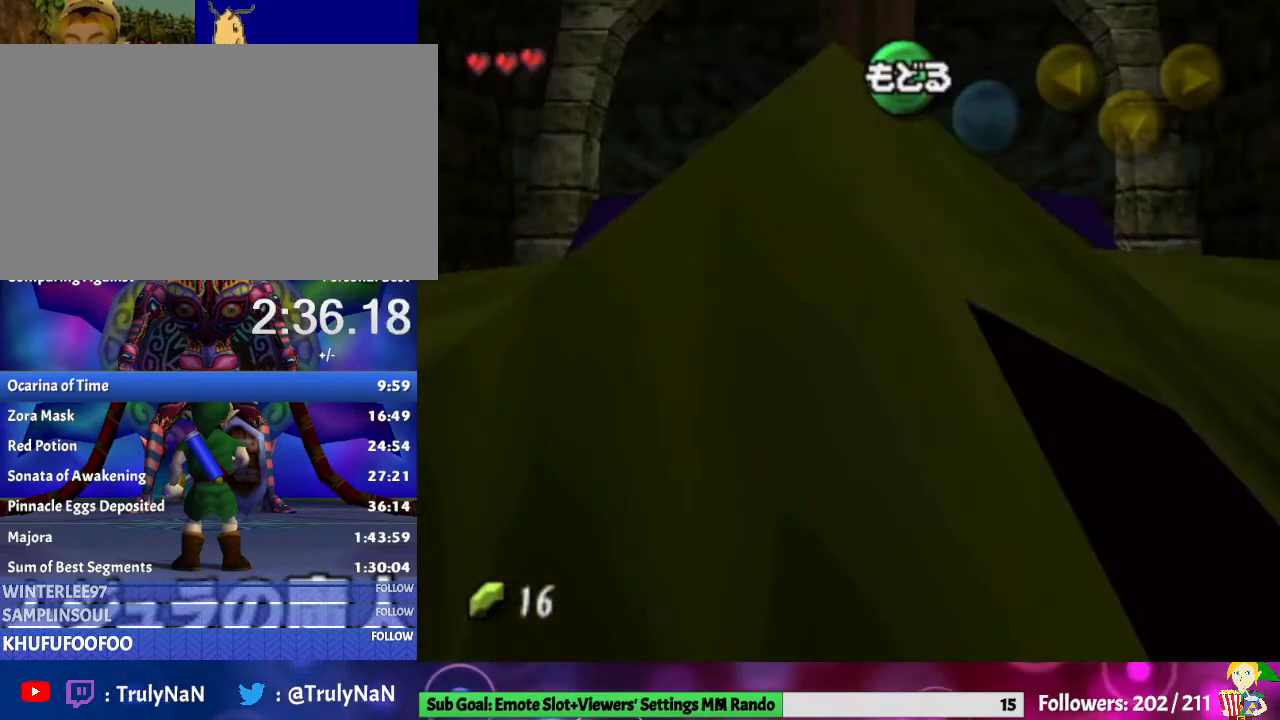
{"buttons": [], "left_stick": "down", "right_stick": "center", "events": [[100, "START", "down"], [267, "START", "up"]]}
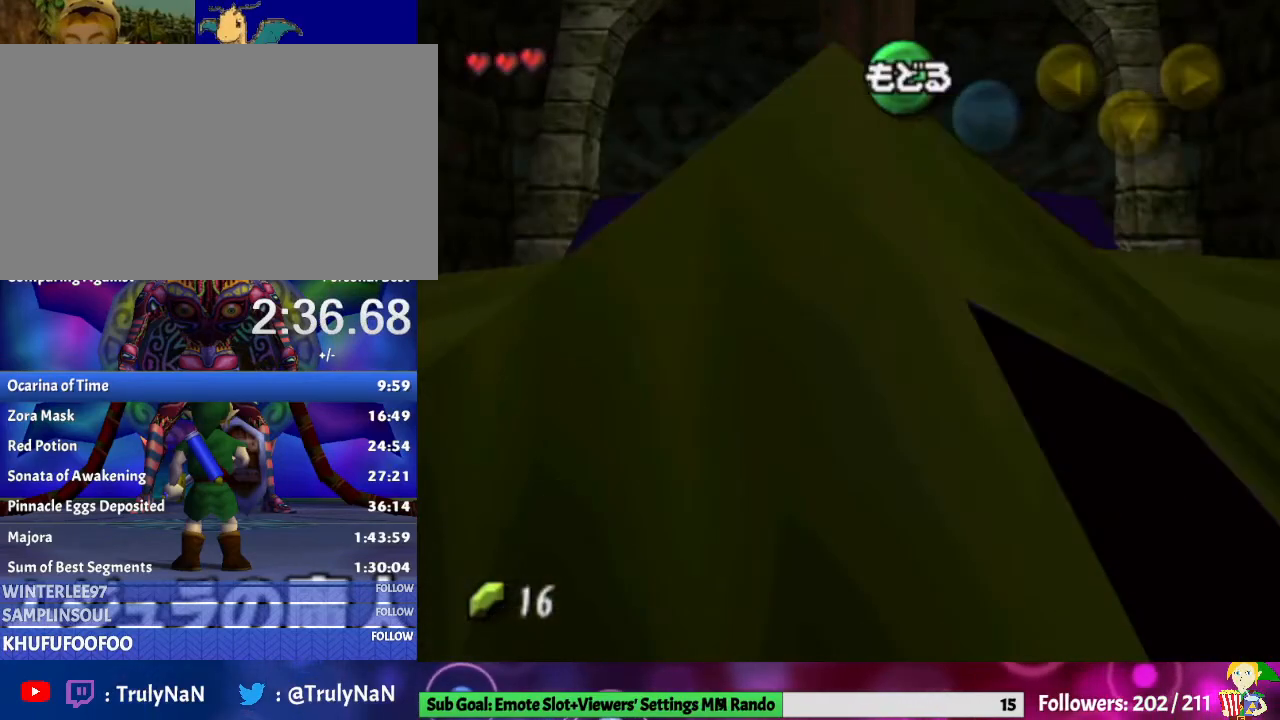
{"buttons": [], "left_stick": "down", "right_stick": "center", "events": [[233, "START", "down"], [400, "START", "up"]]}
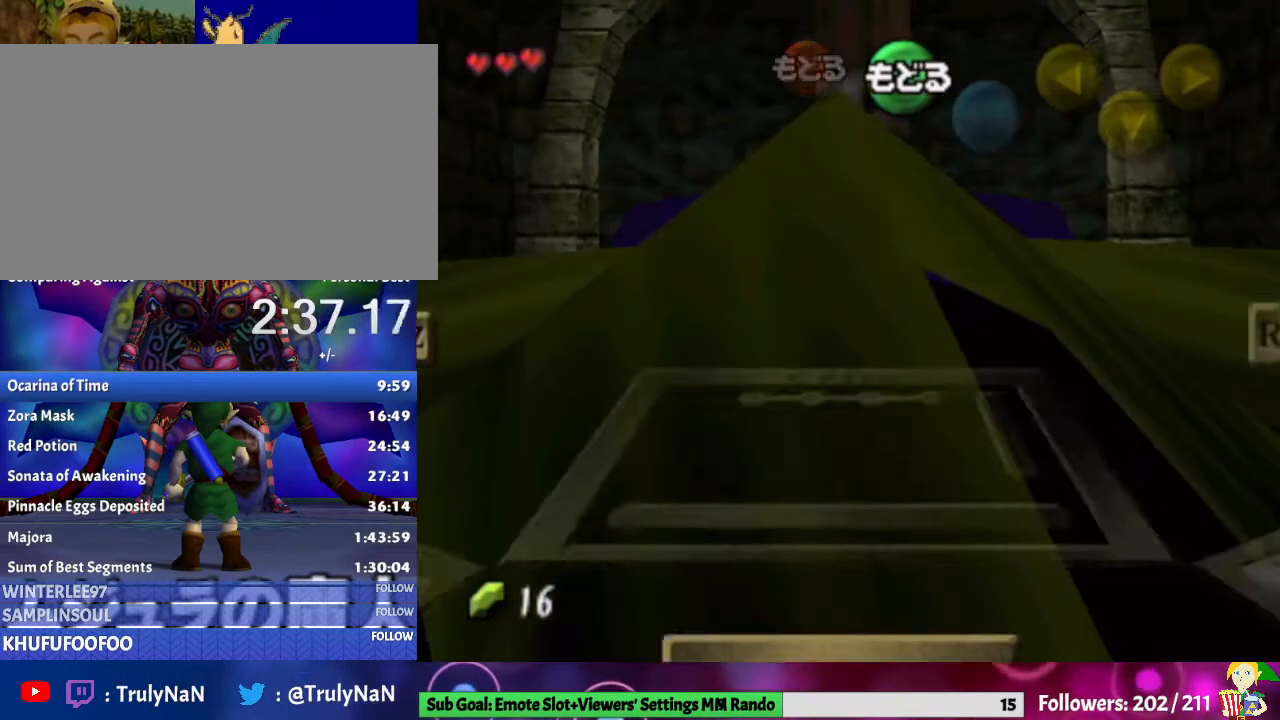
{"buttons": [], "left_stick": "down", "right_stick": "center", "events": [[333, "START", "down"], [467, "START", "up"]]}
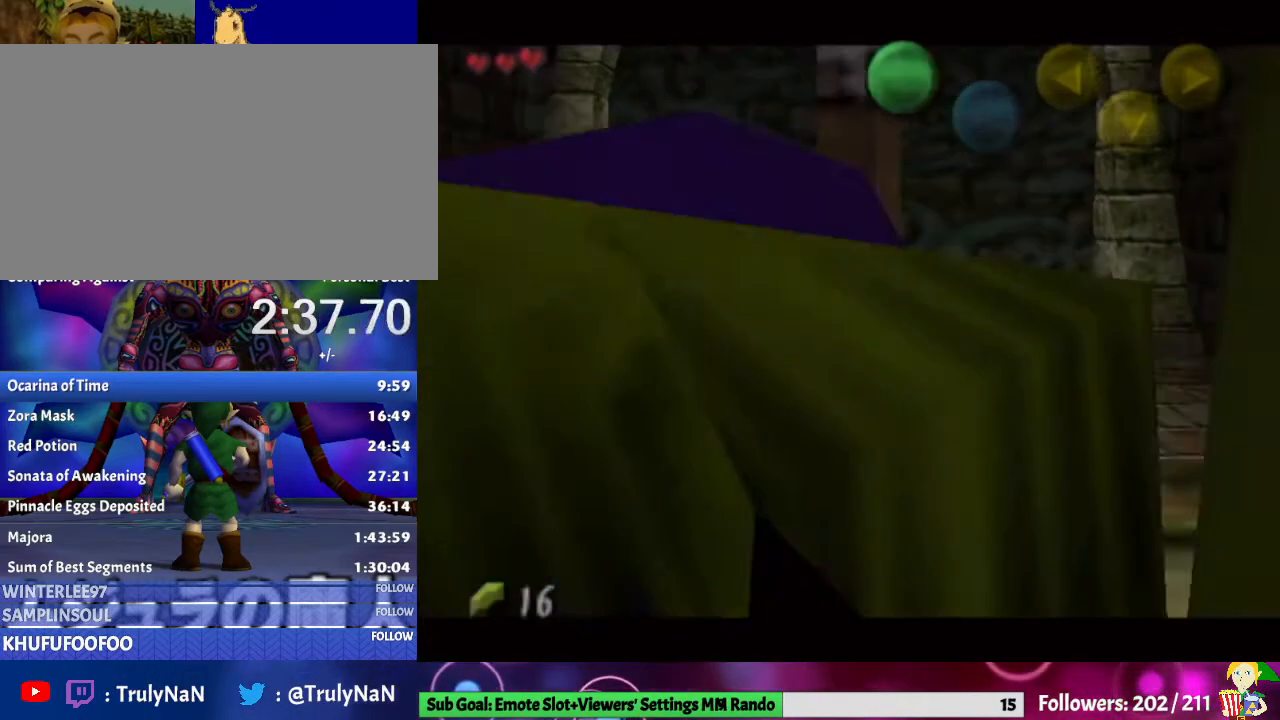
{"buttons": [], "left_stick": "center", "right_stick": "center", "events": [[467, "left_stick", "center"]]}